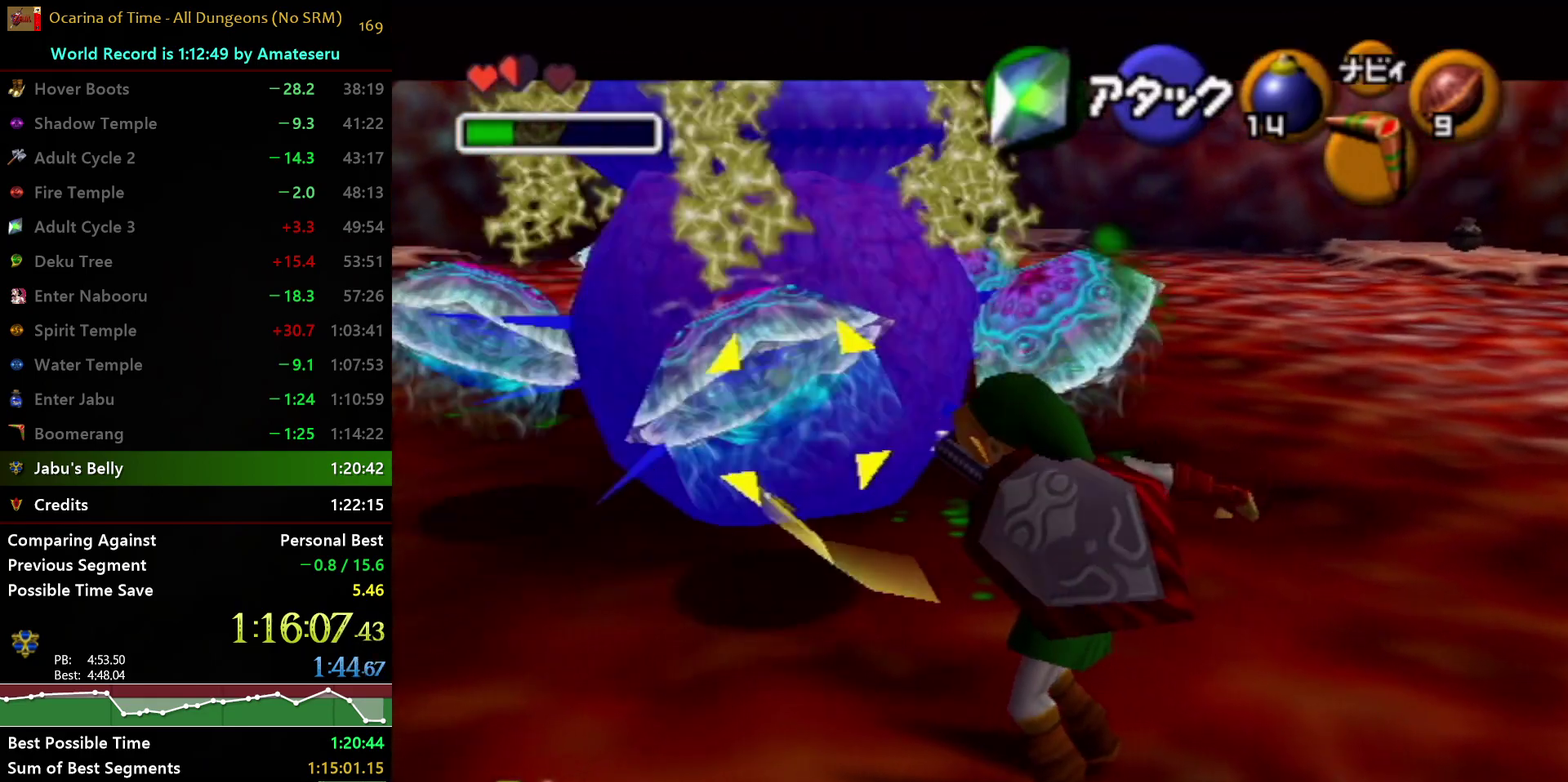
Gameplay with a controller (Nintendo layout); each line is a JSON object with the inputs held at the frame after it. "events" lists button and stick changes between this image and that frame as [ms after this image, input, new state], when the widget could be followed in between. Not read: L3 R3.
{"buttons": ["L1"], "left_stick": "center", "right_stick": "center", "events": []}
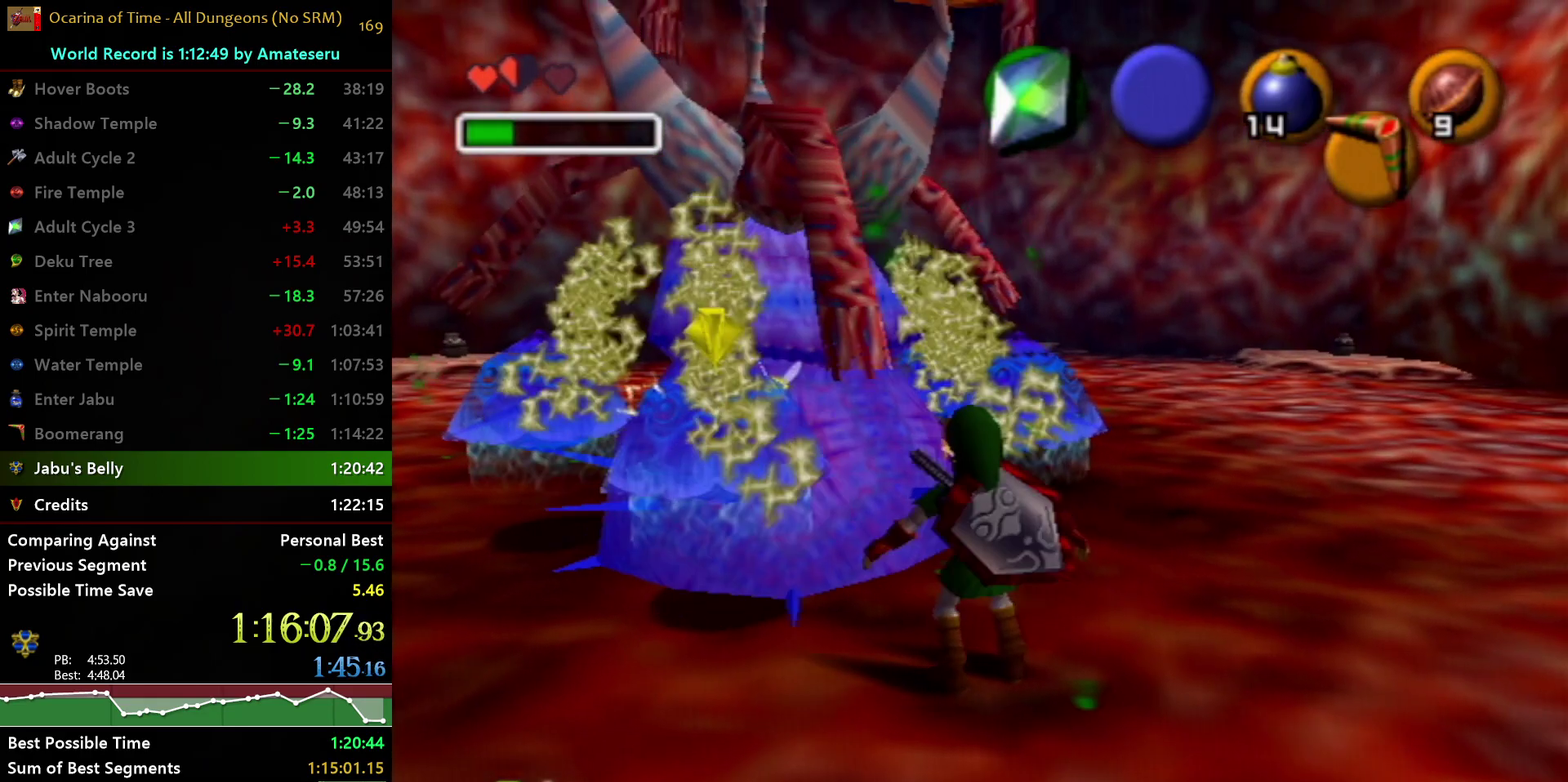
{"buttons": [], "left_stick": "center", "right_stick": "center", "events": [[150, "X", "down"], [267, "X", "up"], [333, "L1", "up"]]}
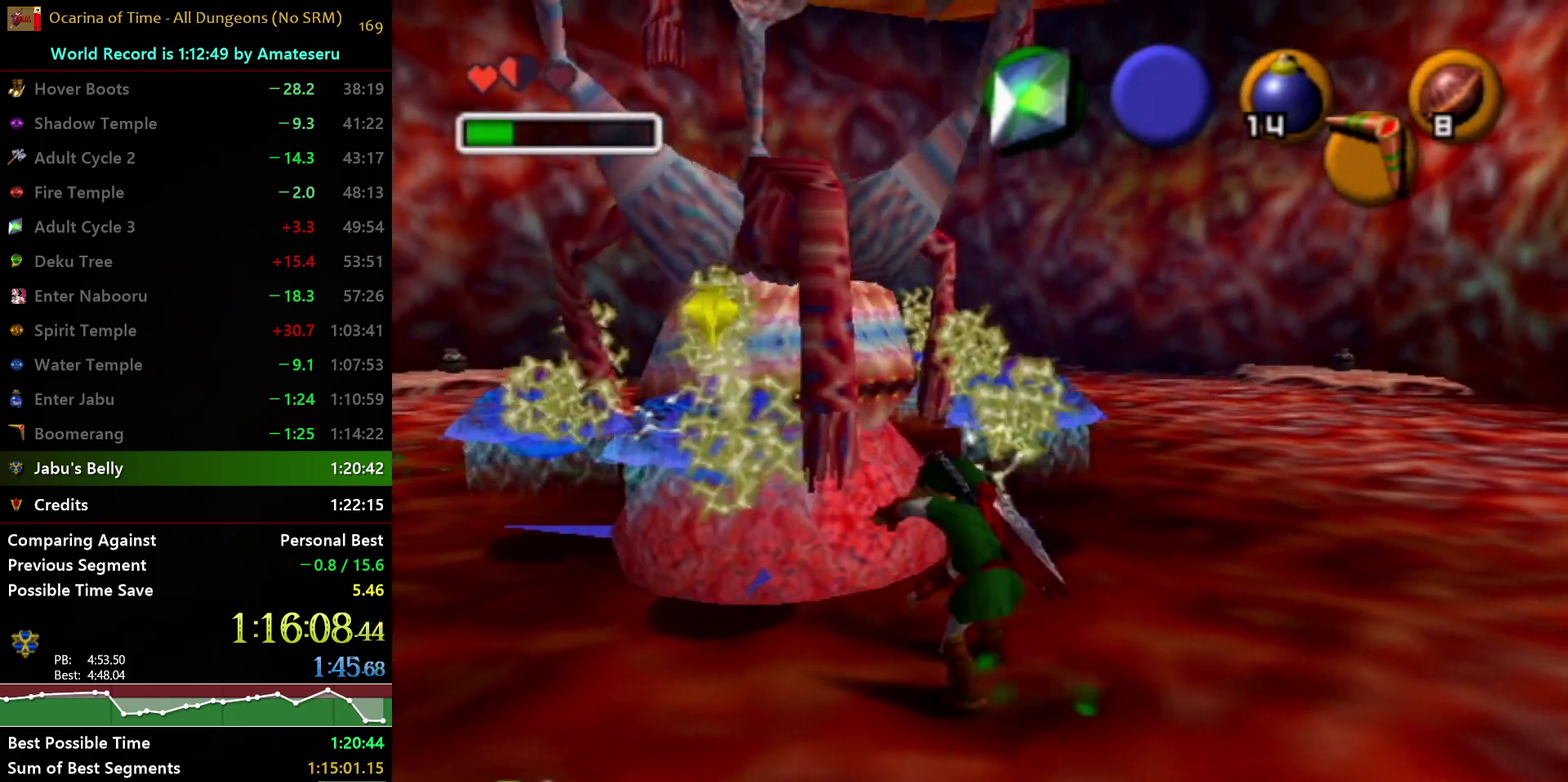
{"buttons": ["L1"], "left_stick": "center", "right_stick": "center", "events": [[333, "L1", "down"]]}
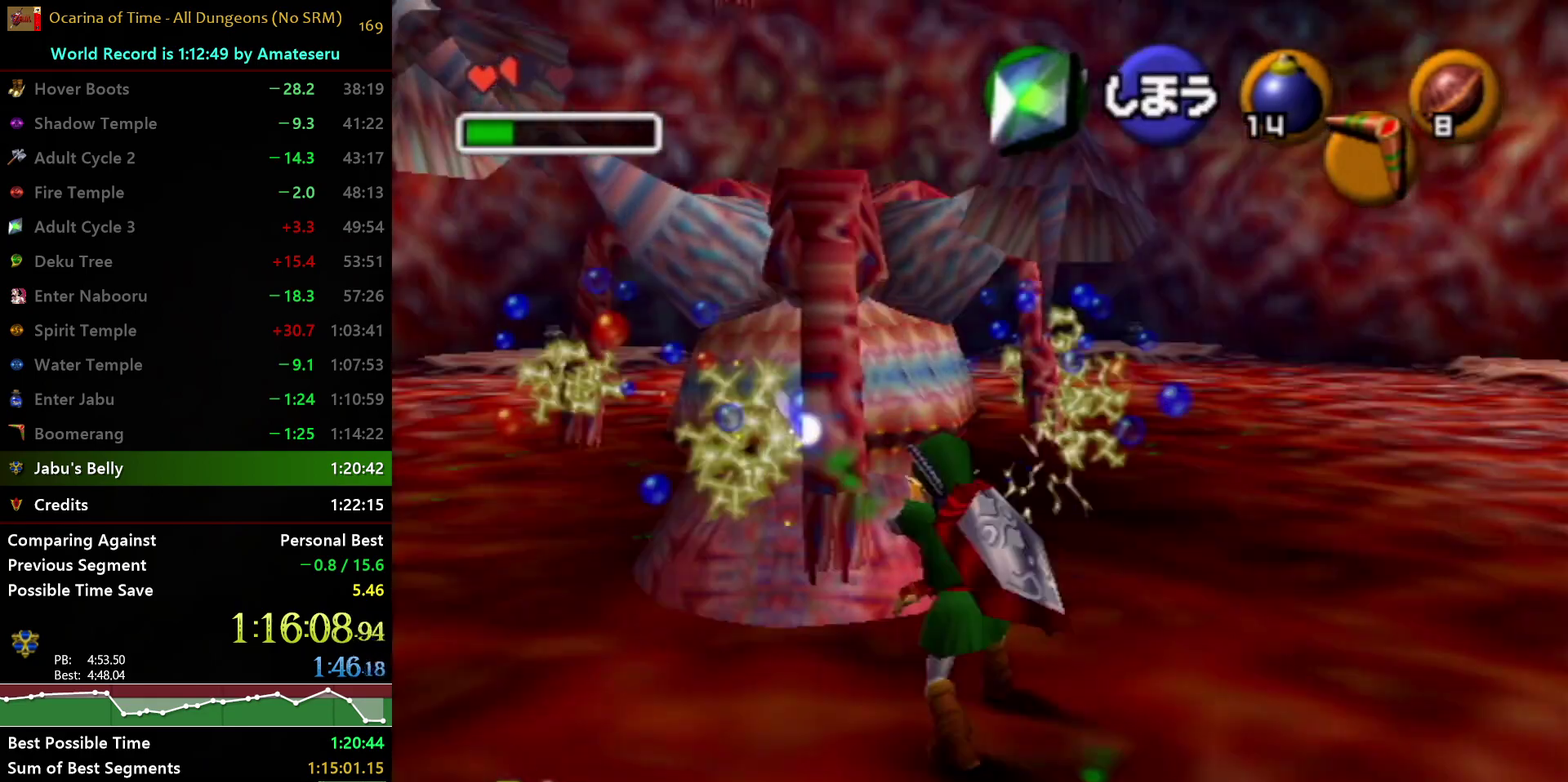
{"buttons": [], "left_stick": "center", "right_stick": "center", "events": [[117, "left_stick", "left"], [150, "A", "down"], [300, "A", "up"], [350, "left_stick", "center"], [400, "L1", "up"]]}
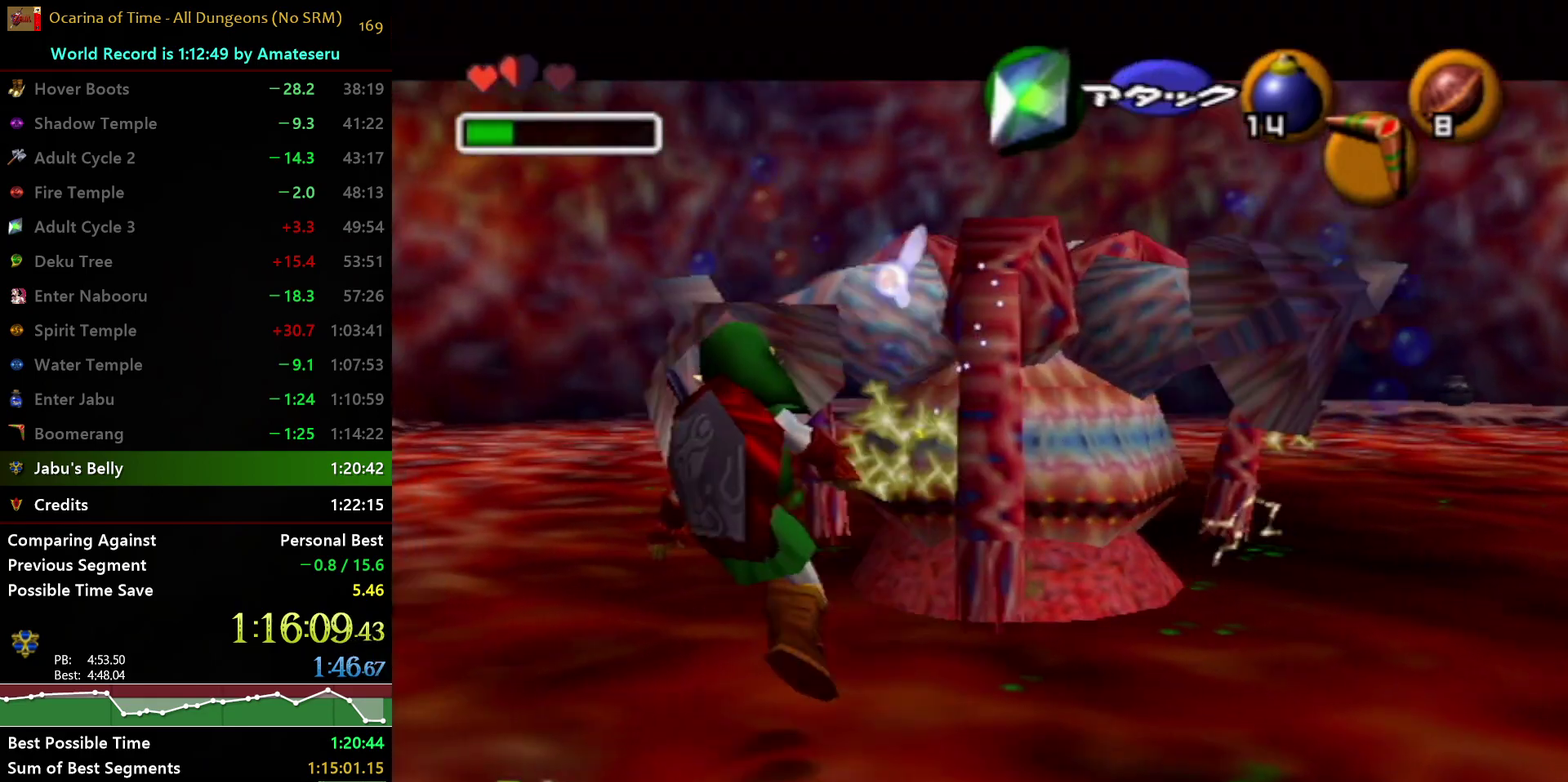
{"buttons": [], "left_stick": "up-left", "right_stick": "center", "events": [[383, "left_stick", "up-left"]]}
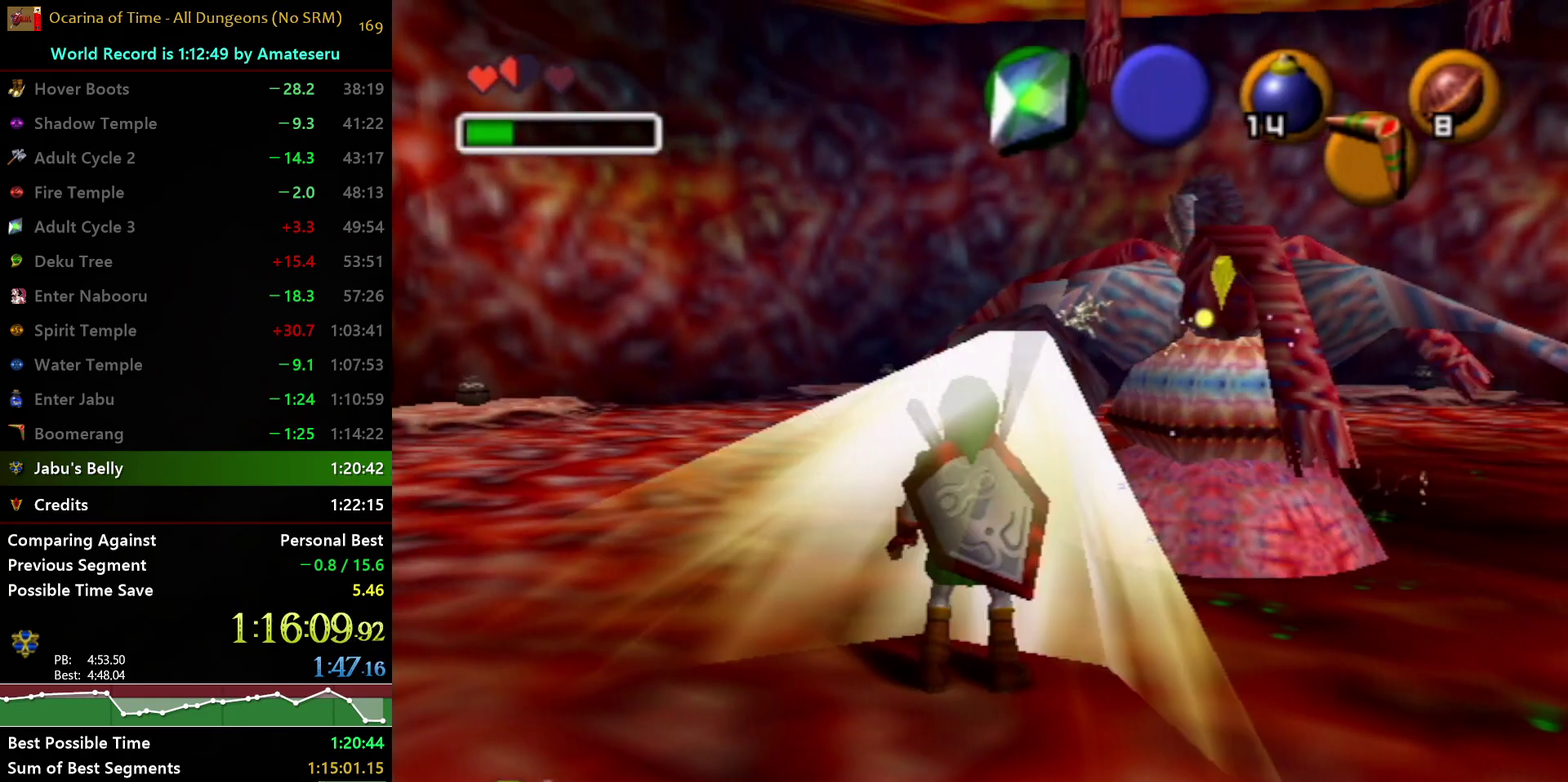
{"buttons": ["L1", "Z"], "left_stick": "up-right", "right_stick": "center", "events": [[50, "left_stick", "up"], [100, "left_stick", "up-right"], [283, "L1", "down"], [317, "Z", "down"]]}
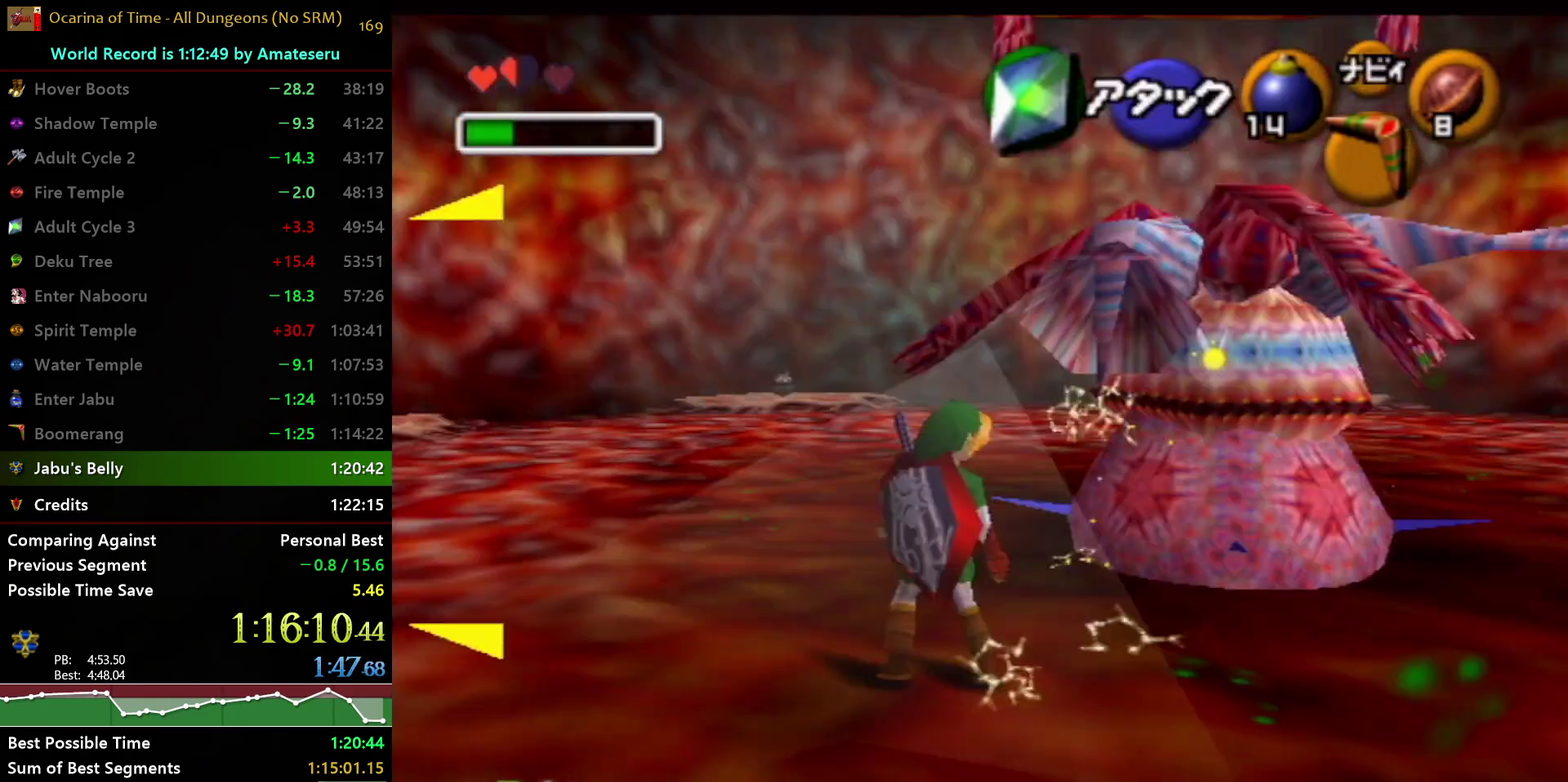
{"buttons": ["L1"], "left_stick": "up-right", "right_stick": "center", "events": [[417, "Z", "up"]]}
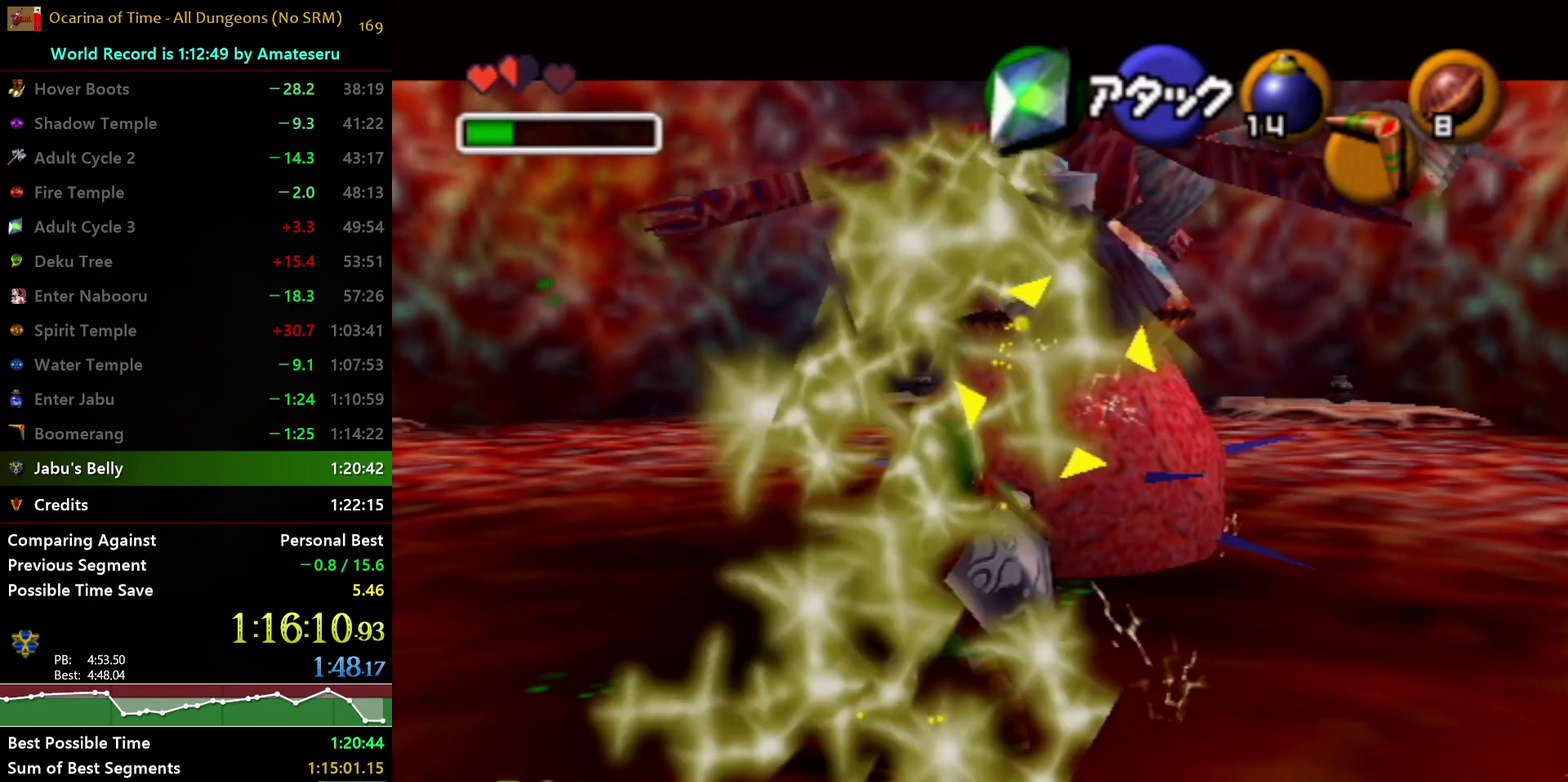
{"buttons": ["L1"], "left_stick": "up-right", "right_stick": "center", "events": []}
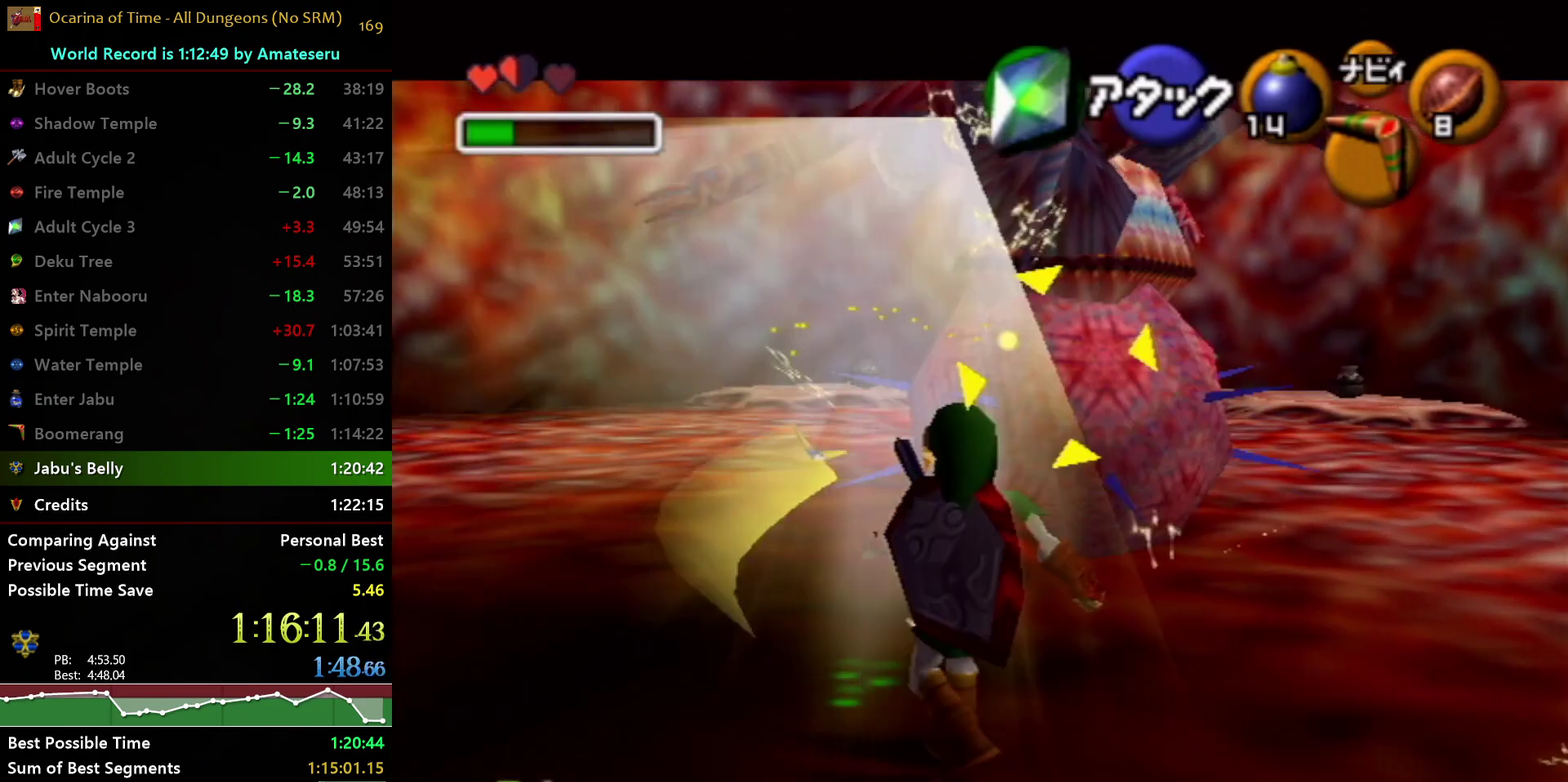
{"buttons": ["L1", "START"], "left_stick": "up-right", "right_stick": "center", "events": [[350, "START", "down"]]}
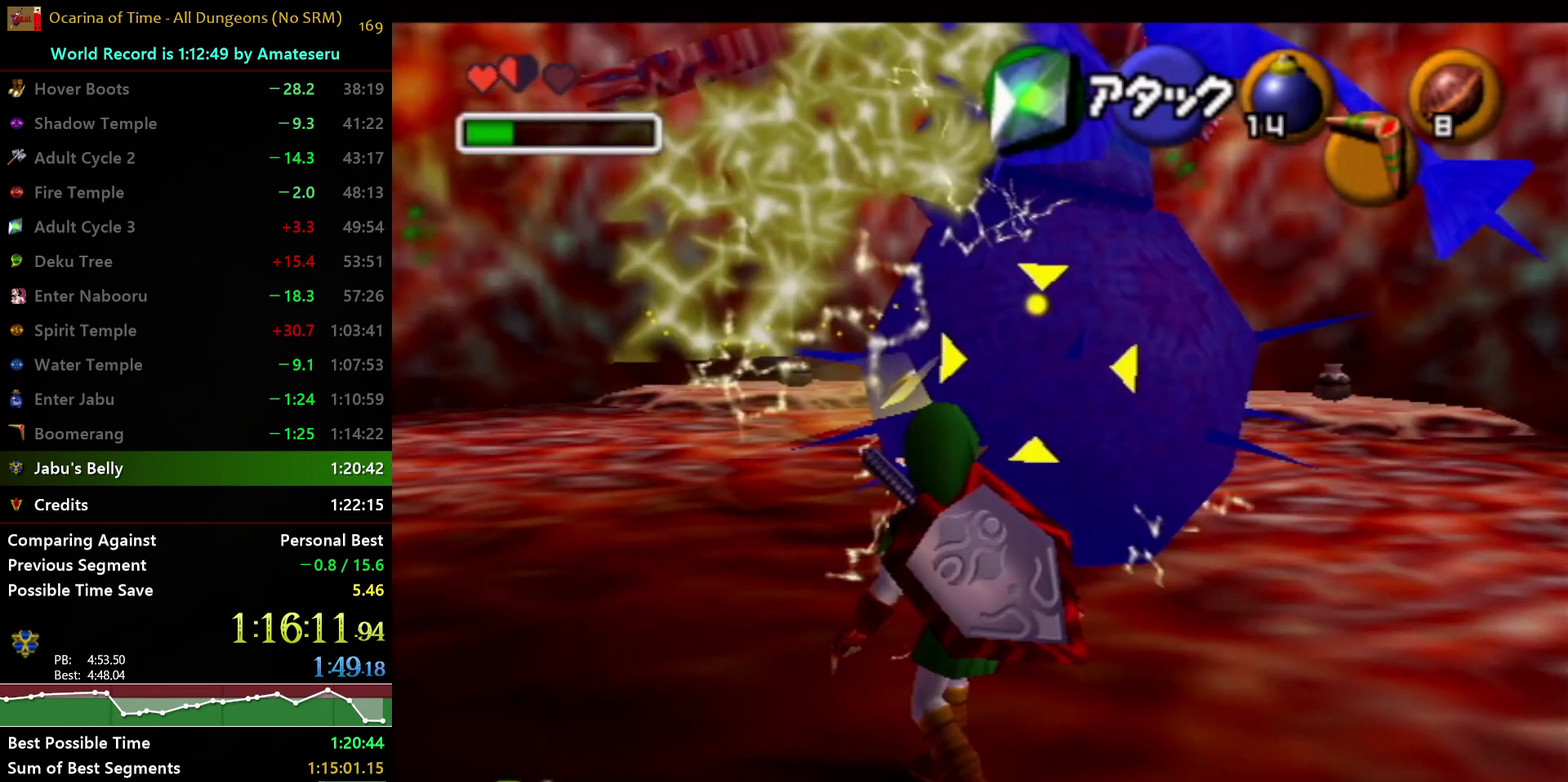
{"buttons": [], "left_stick": "center", "right_stick": "center", "events": [[33, "START", "up"], [100, "L1", "up"], [100, "left_stick", "center"]]}
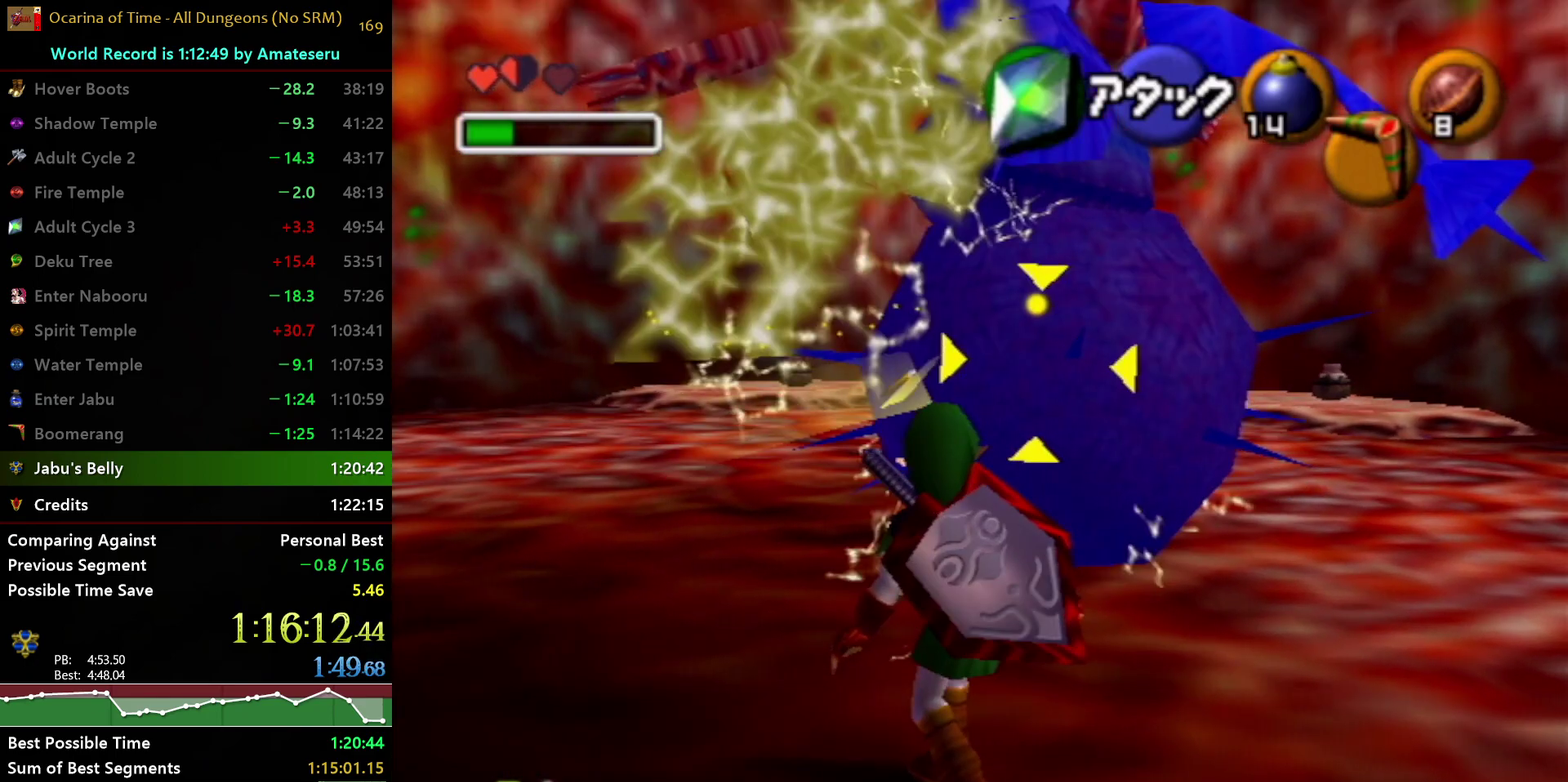
{"buttons": [], "left_stick": "center", "right_stick": "center", "events": []}
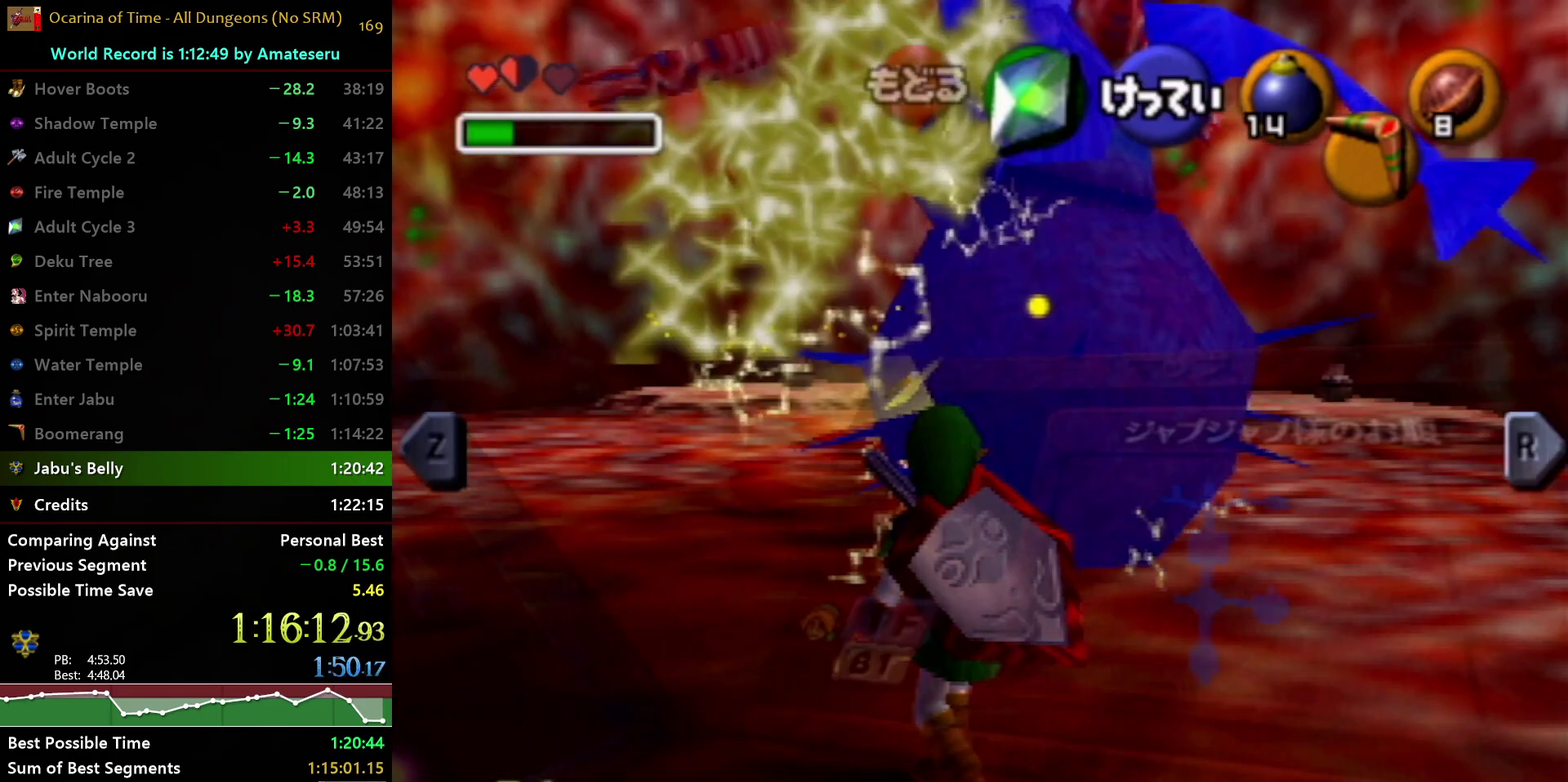
{"buttons": [], "left_stick": "center", "right_stick": "center", "events": []}
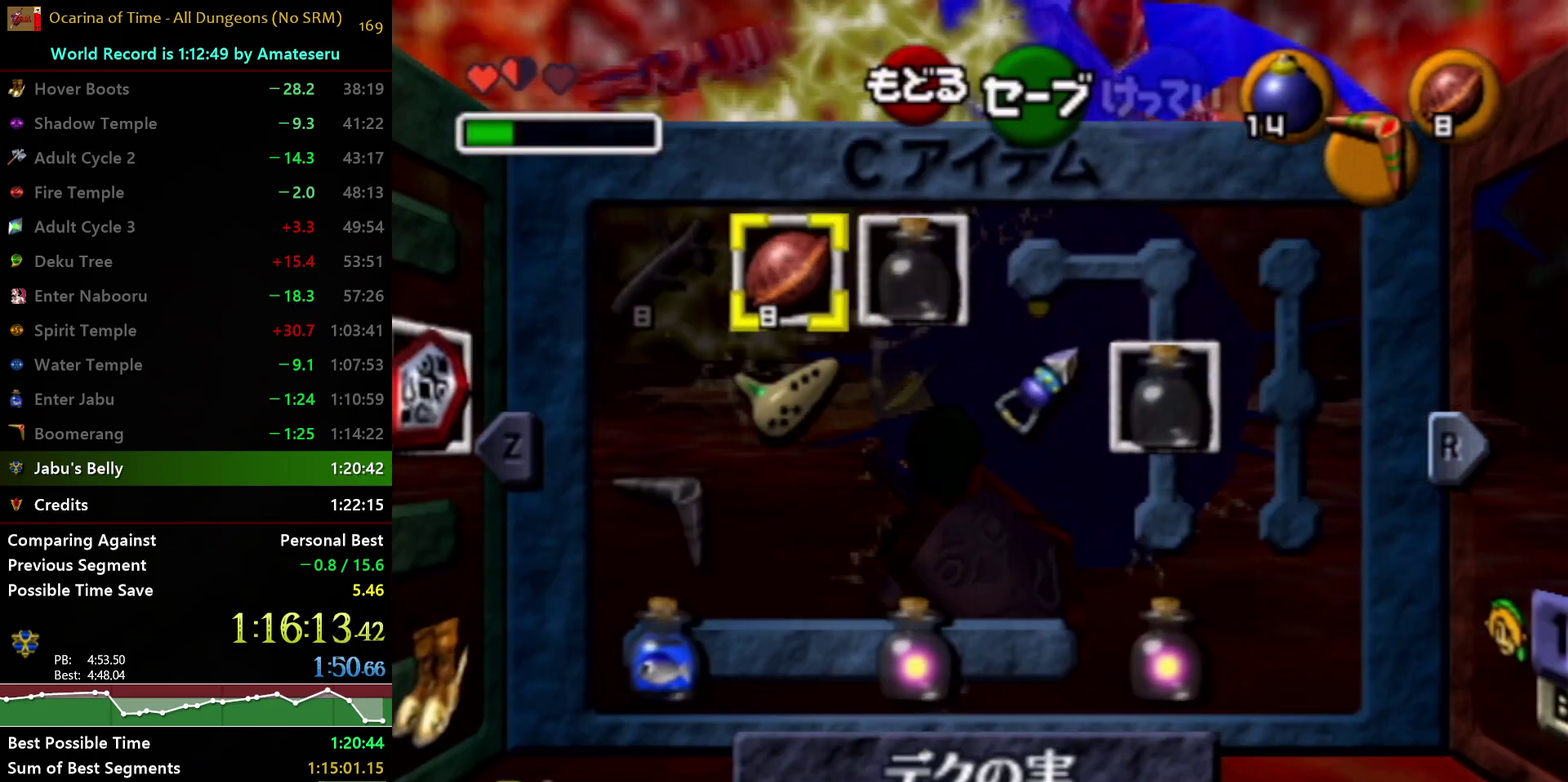
{"buttons": [], "left_stick": "center", "right_stick": "center", "events": [[217, "left_stick", "left"], [283, "R1", "down"], [317, "left_stick", "center"], [433, "R1", "up"]]}
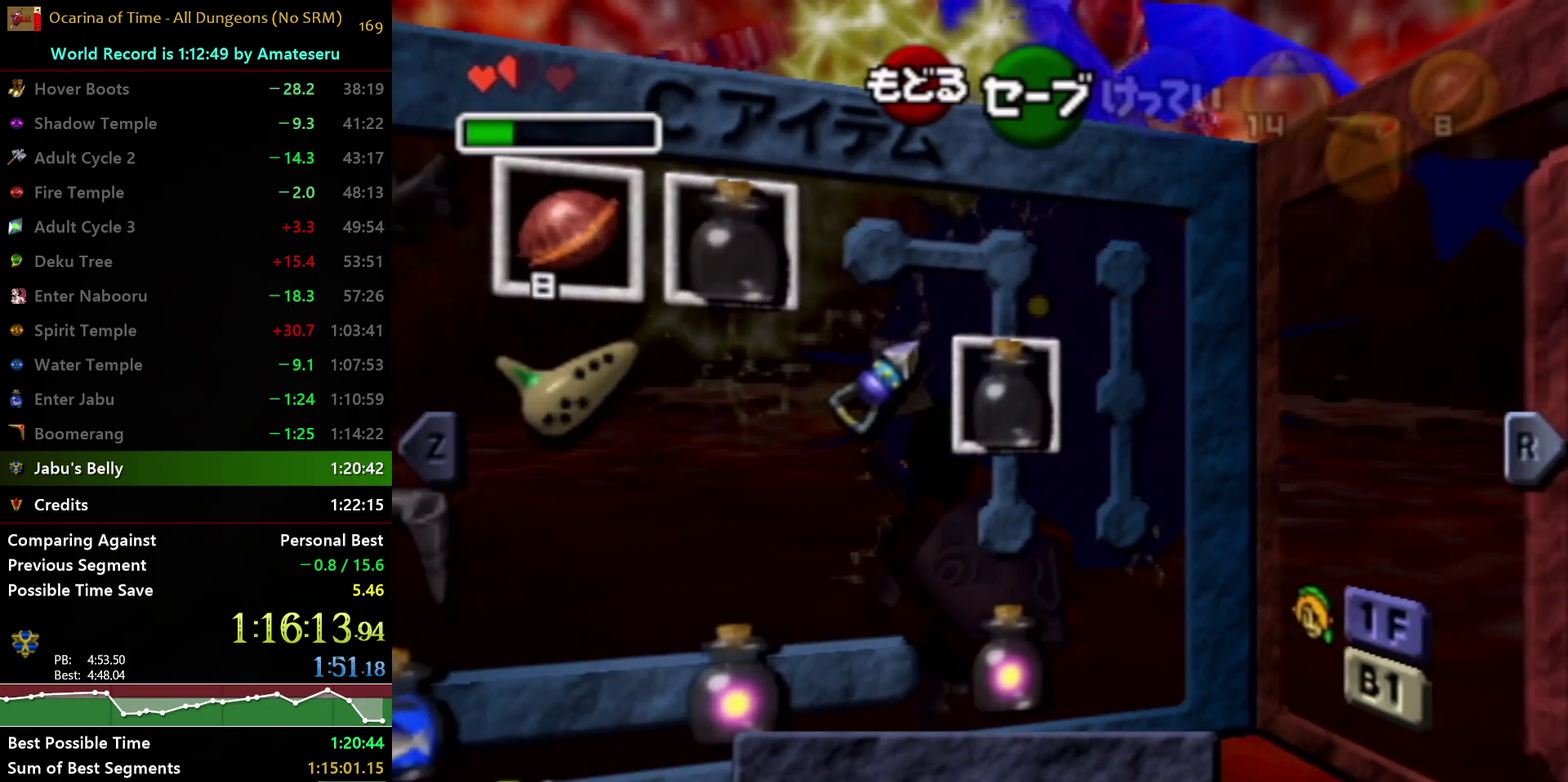
{"buttons": ["L1"], "left_stick": "center", "right_stick": "center", "events": [[350, "L1", "down"]]}
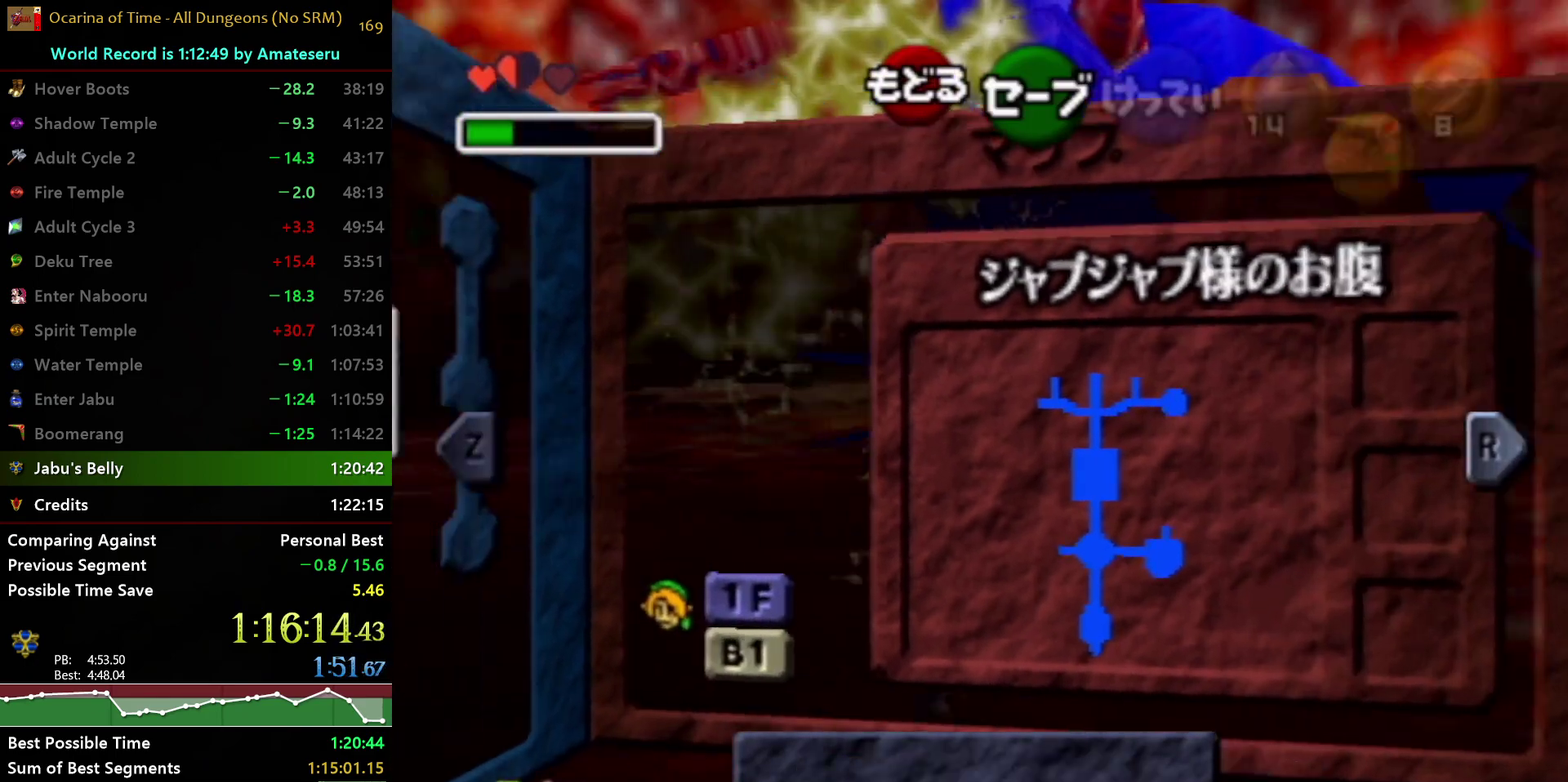
{"buttons": [], "left_stick": "center", "right_stick": "center", "events": [[33, "L1", "up"], [333, "left_stick", "up-left"], [350, "X", "down"], [450, "X", "up"], [450, "left_stick", "center"]]}
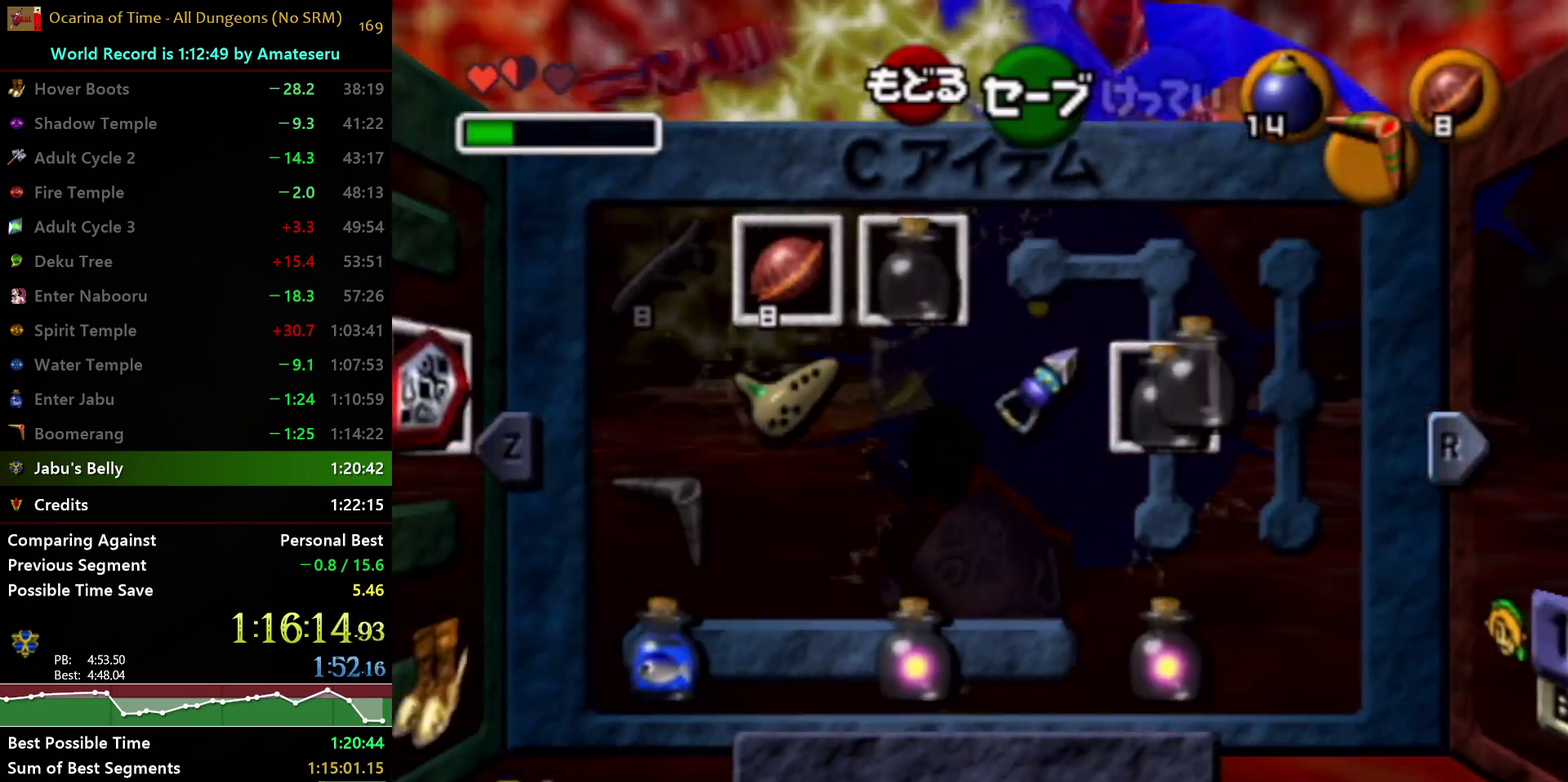
{"buttons": [], "left_stick": "left", "right_stick": "center", "events": [[450, "left_stick", "left"]]}
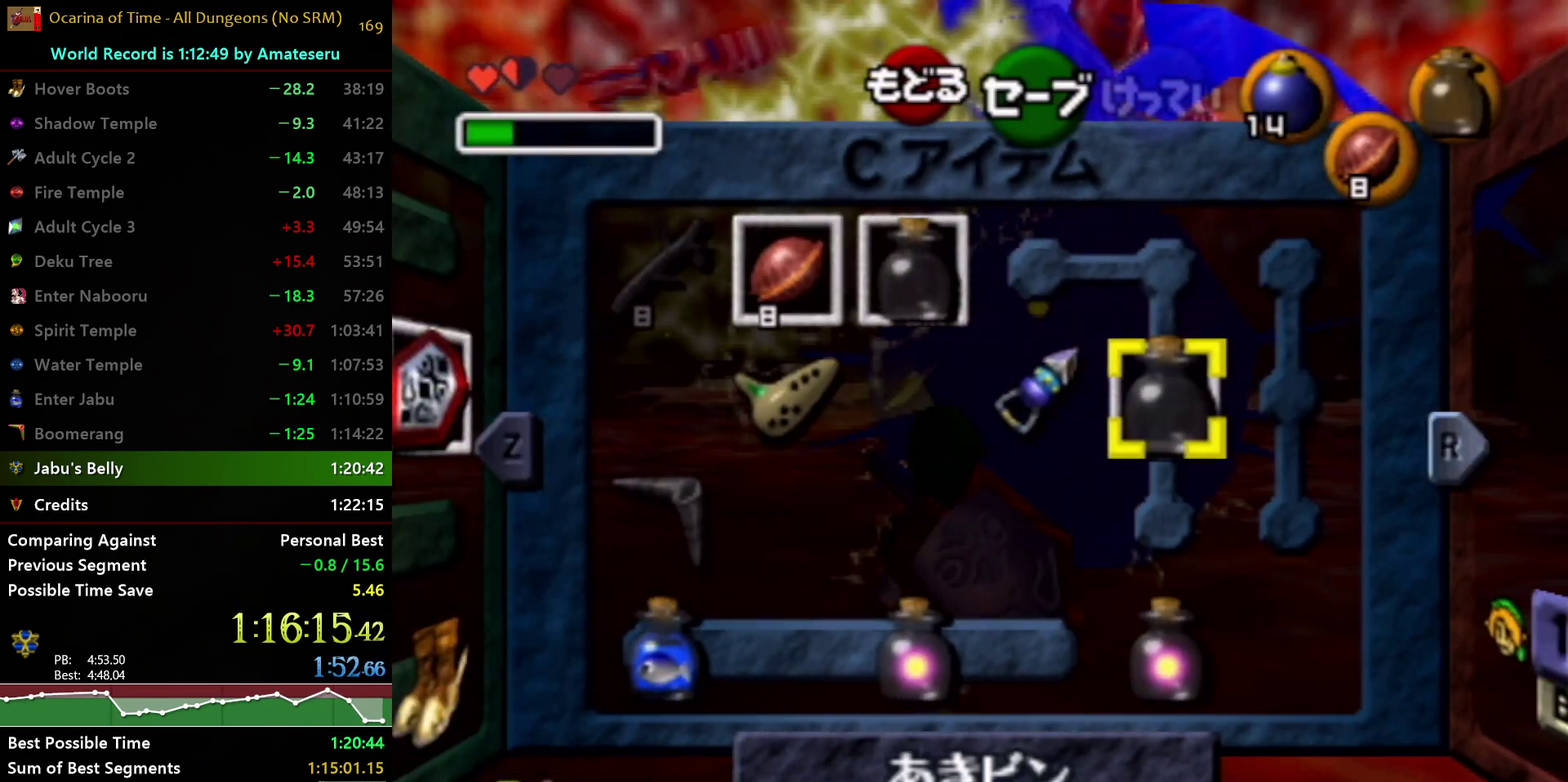
{"buttons": ["R1"], "left_stick": "left", "right_stick": "center", "events": [[50, "left_stick", "center"], [133, "left_stick", "left"], [250, "left_stick", "center"], [333, "left_stick", "up"], [433, "left_stick", "up-left"], [450, "R1", "down"], [483, "left_stick", "left"]]}
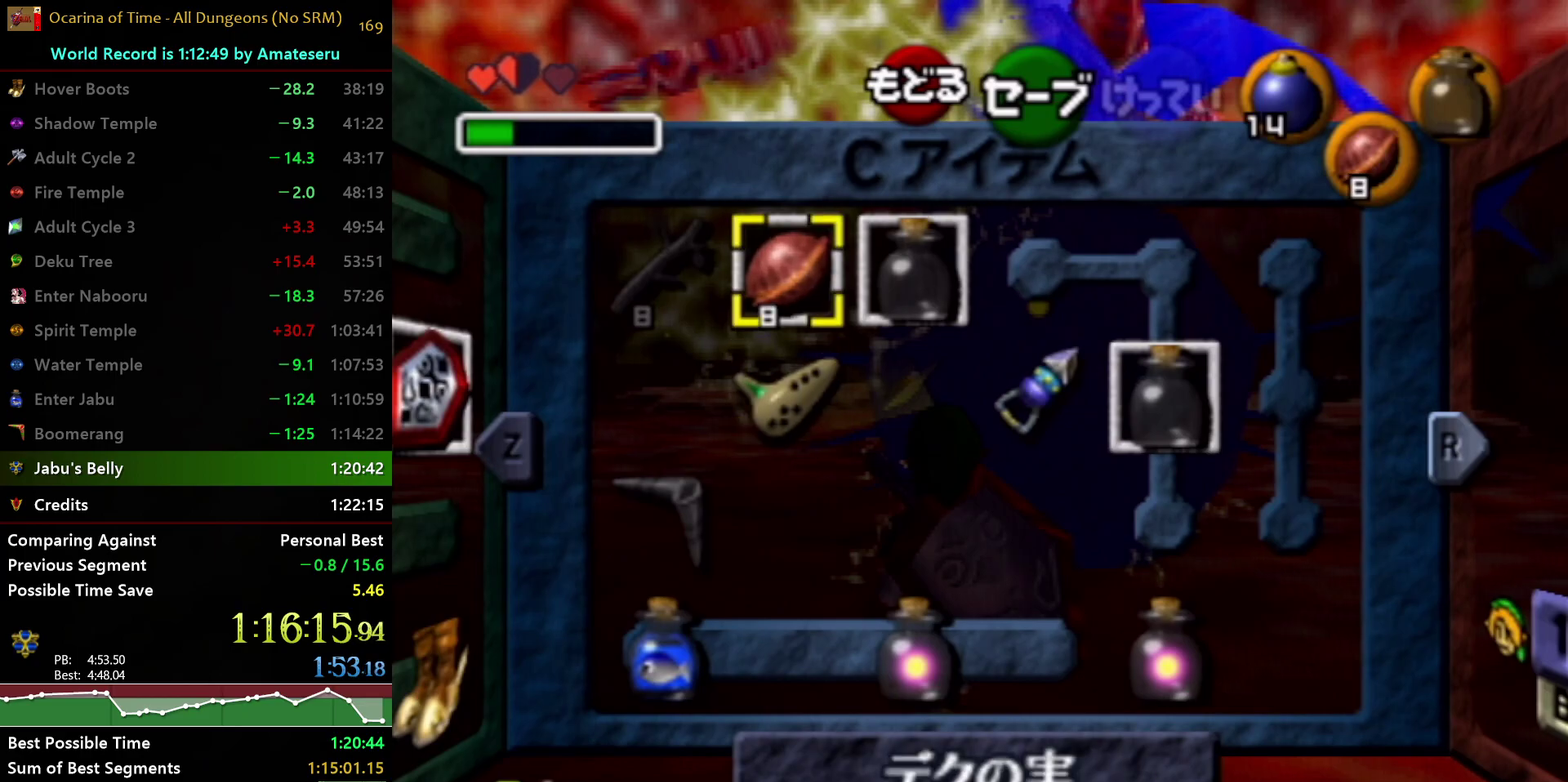
{"buttons": ["L1"], "left_stick": "center", "right_stick": "center", "events": [[50, "left_stick", "center"], [150, "R1", "up"], [500, "L1", "down"]]}
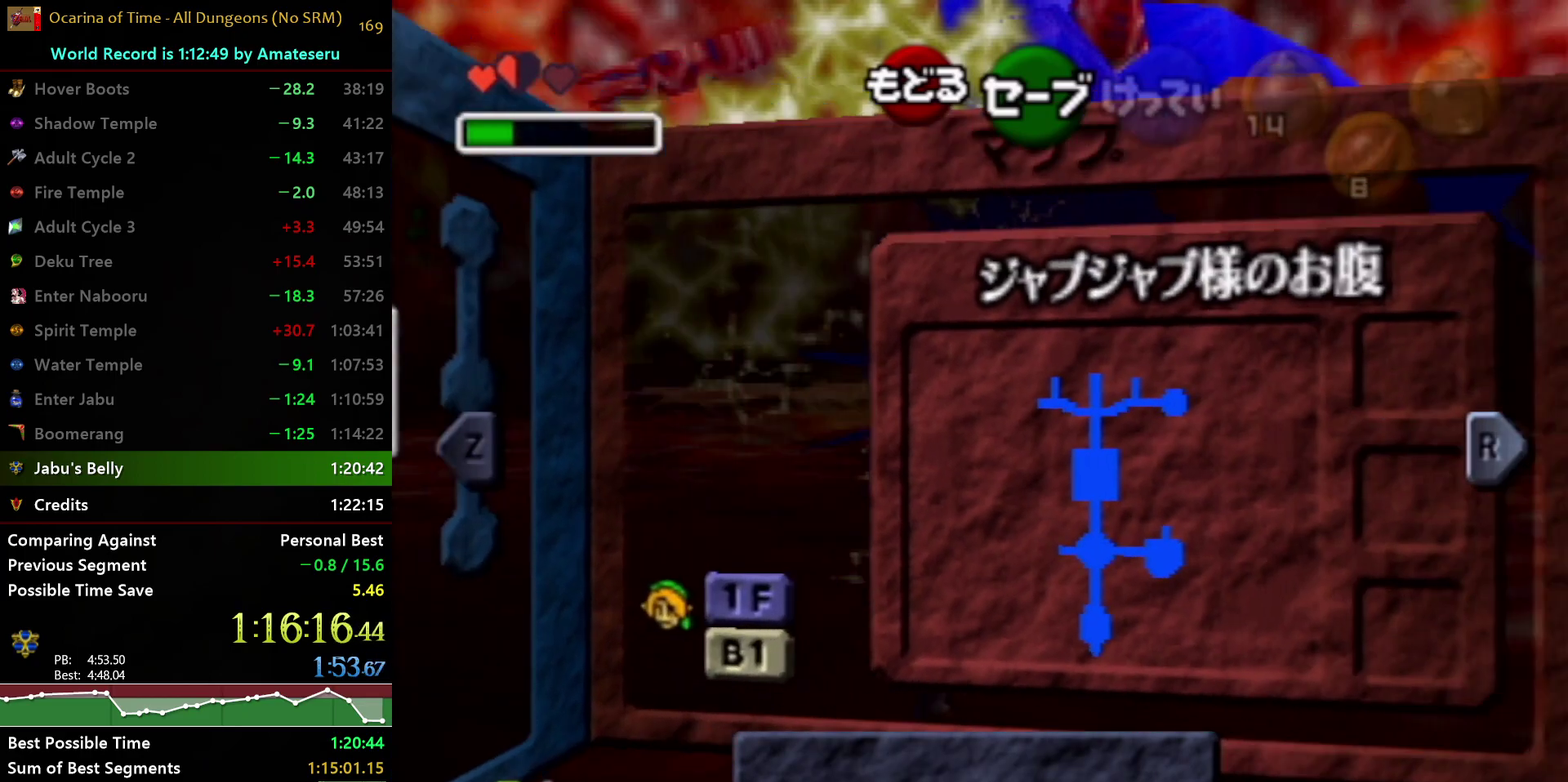
{"buttons": [], "left_stick": "center", "right_stick": "center", "events": [[317, "L1", "up"]]}
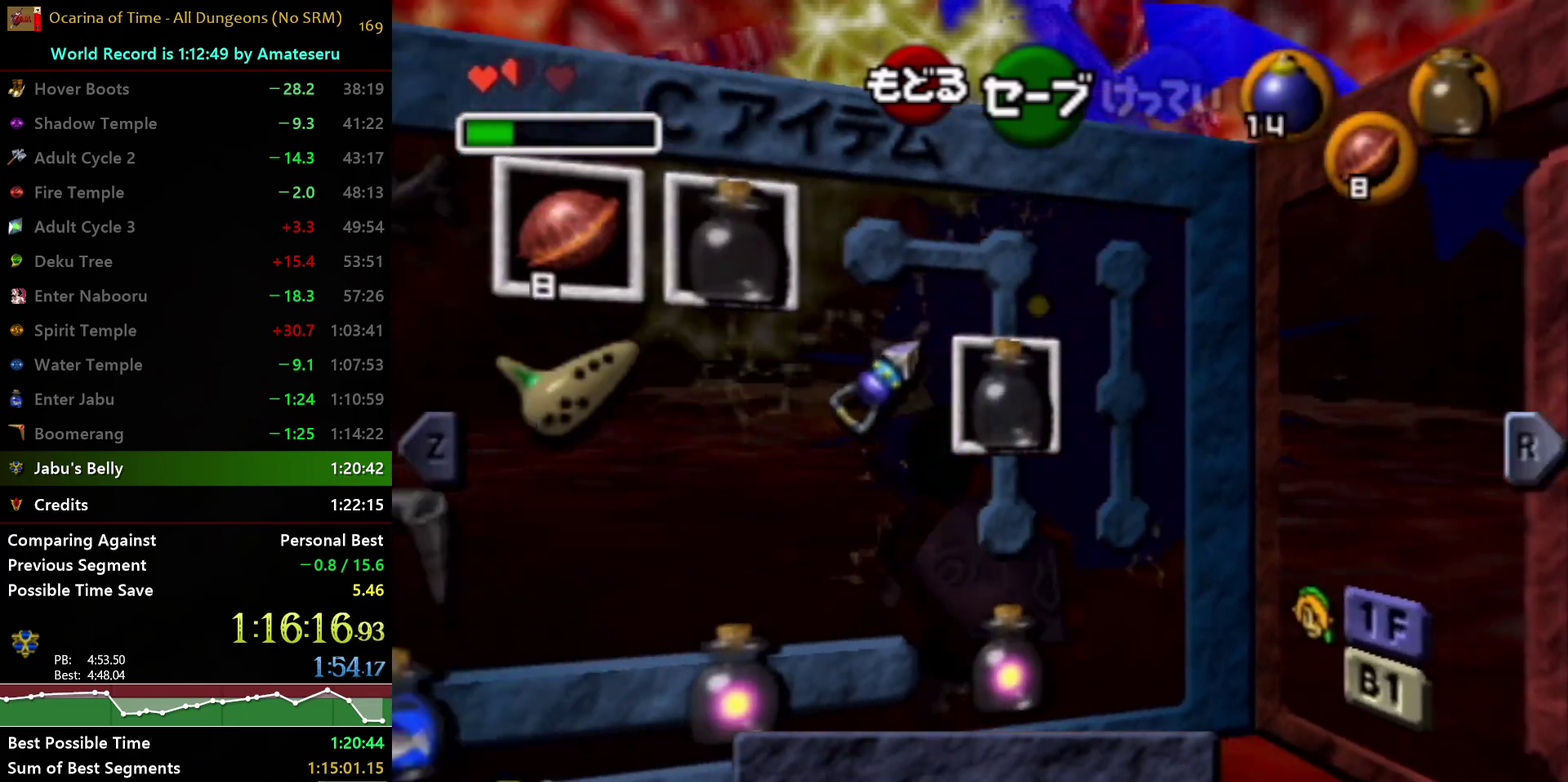
{"buttons": [], "left_stick": "left", "right_stick": "center", "events": [[50, "left_stick", "left"], [183, "left_stick", "center"], [233, "left_stick", "left"]]}
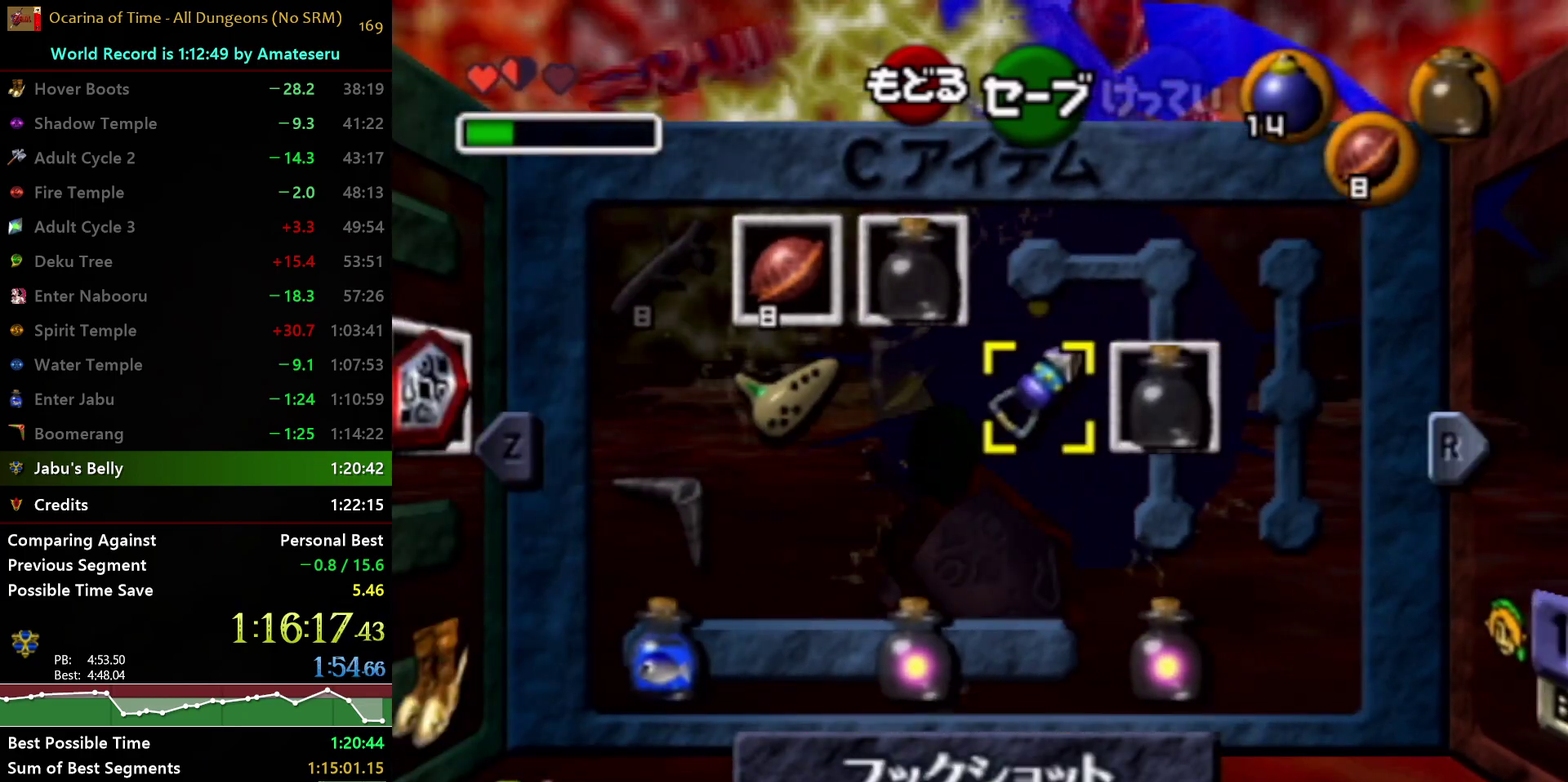
{"buttons": ["R1"], "left_stick": "center", "right_stick": "center", "events": [[50, "left_stick", "center"], [117, "left_stick", "up-left"], [167, "left_stick", "up"], [300, "left_stick", "up-left"], [350, "left_stick", "left"], [400, "left_stick", "center"], [467, "R1", "down"]]}
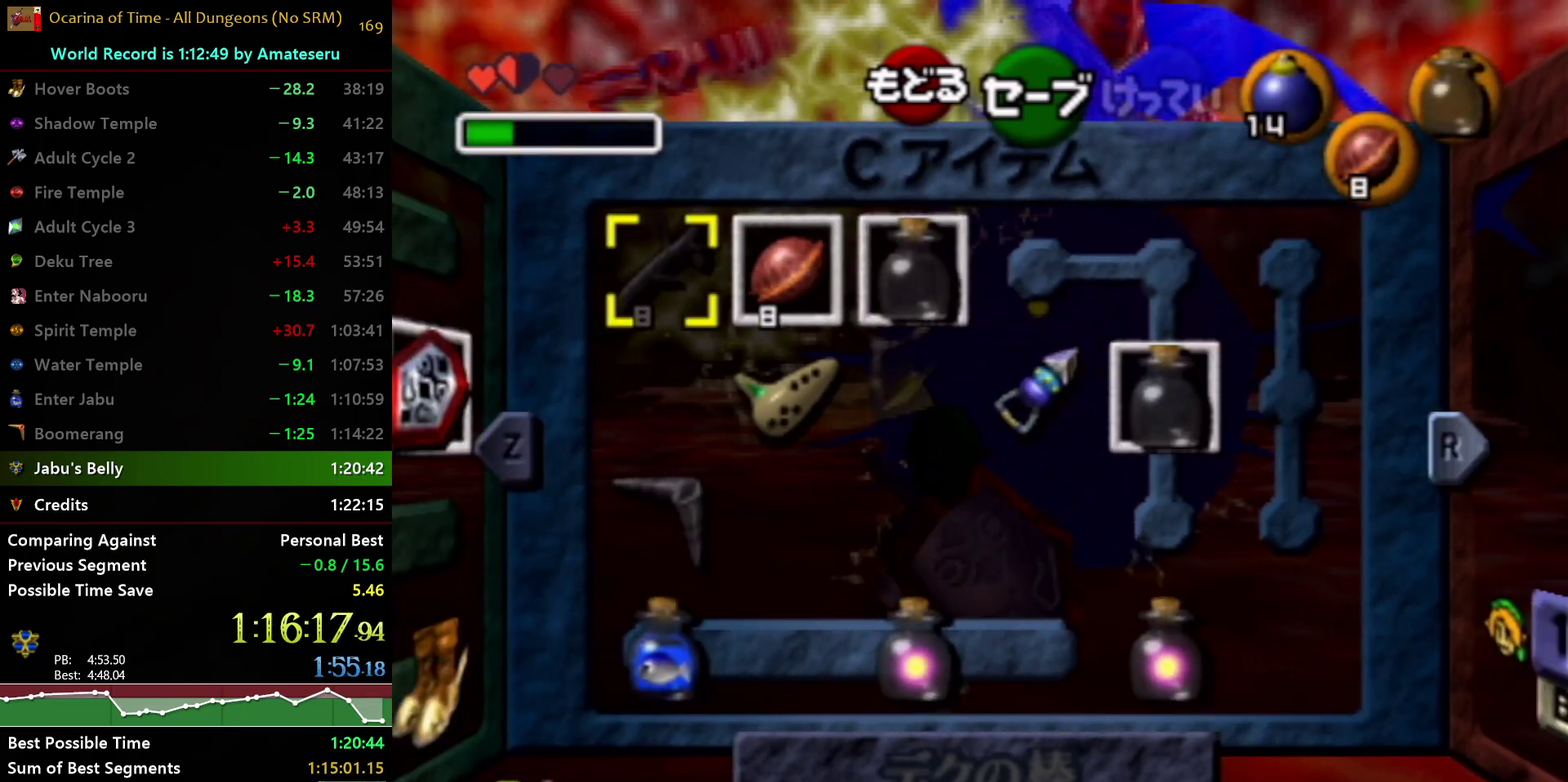
{"buttons": ["L1"], "left_stick": "center", "right_stick": "center", "events": [[150, "R1", "up"], [500, "L1", "down"]]}